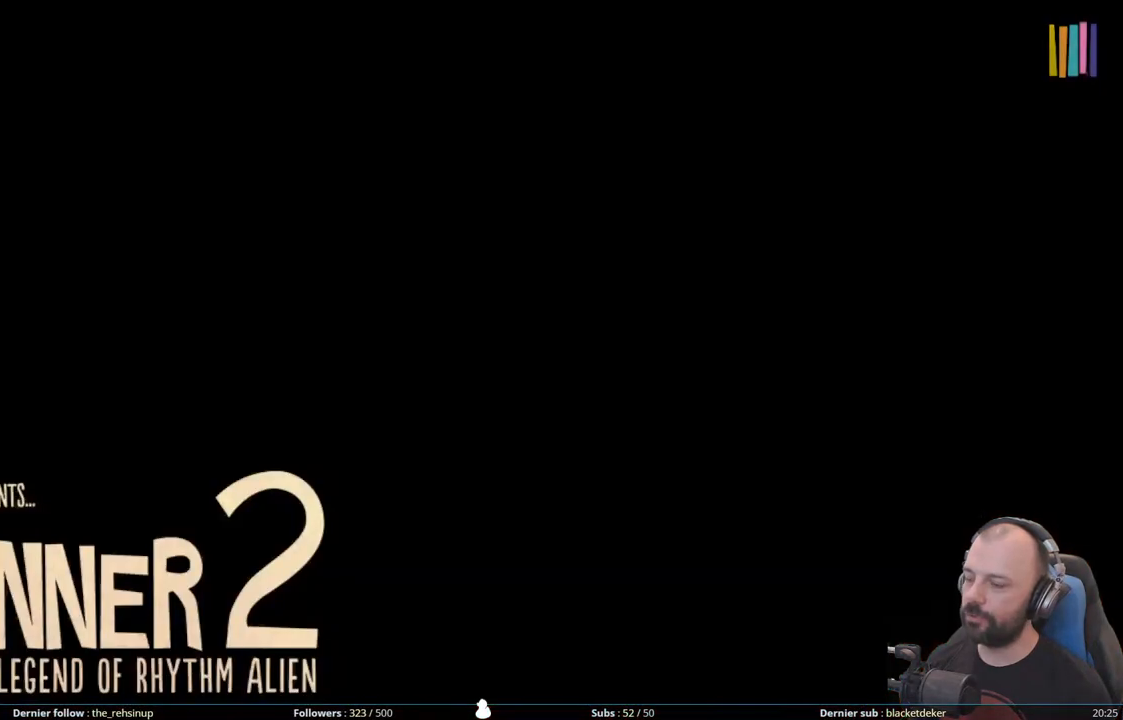
Gameplay with a controller (Xbox layout); each line is a JSON object with the inputs held at the frame after it. "events" lists button and stick changes between this image and that frame as [ms after this image, input, new state], when the widget could be followed in between. Not read: left_stick.
{"buttons": [], "right_stick": "center", "events": []}
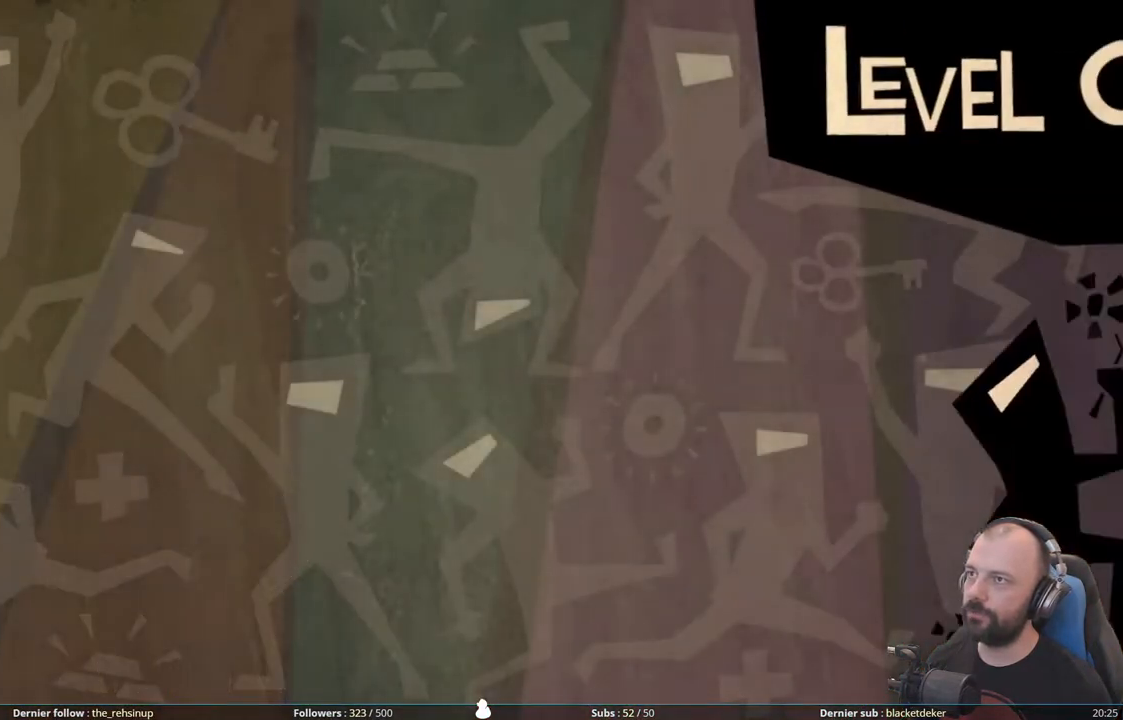
{"buttons": [], "right_stick": "center", "events": []}
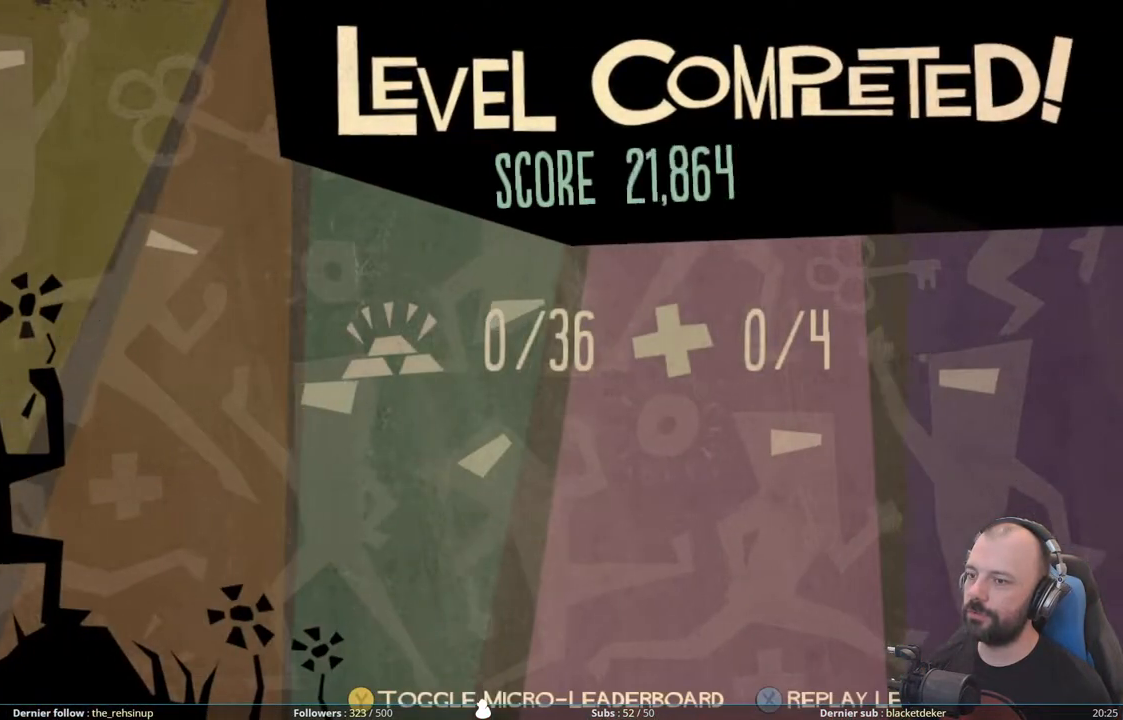
{"buttons": [], "right_stick": "center", "events": [[300, "A", "down"], [440, "A", "up"]]}
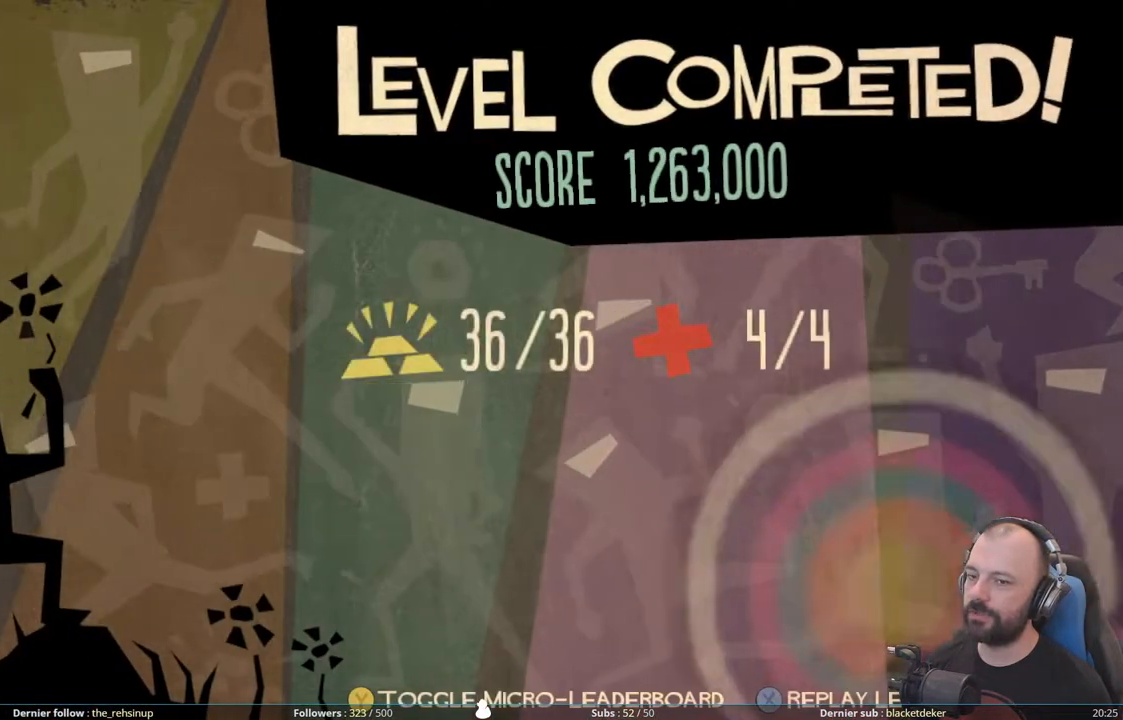
{"buttons": [], "right_stick": "center", "events": []}
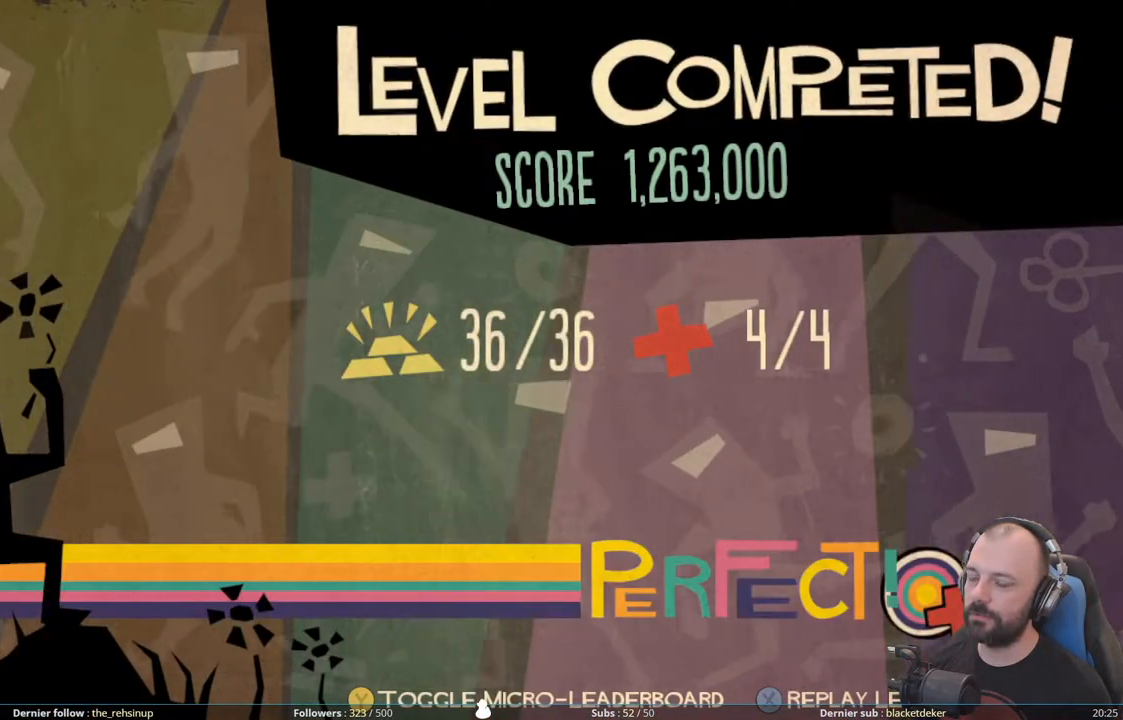
{"buttons": [], "right_stick": "center", "events": [[320, "A", "down"], [460, "A", "up"]]}
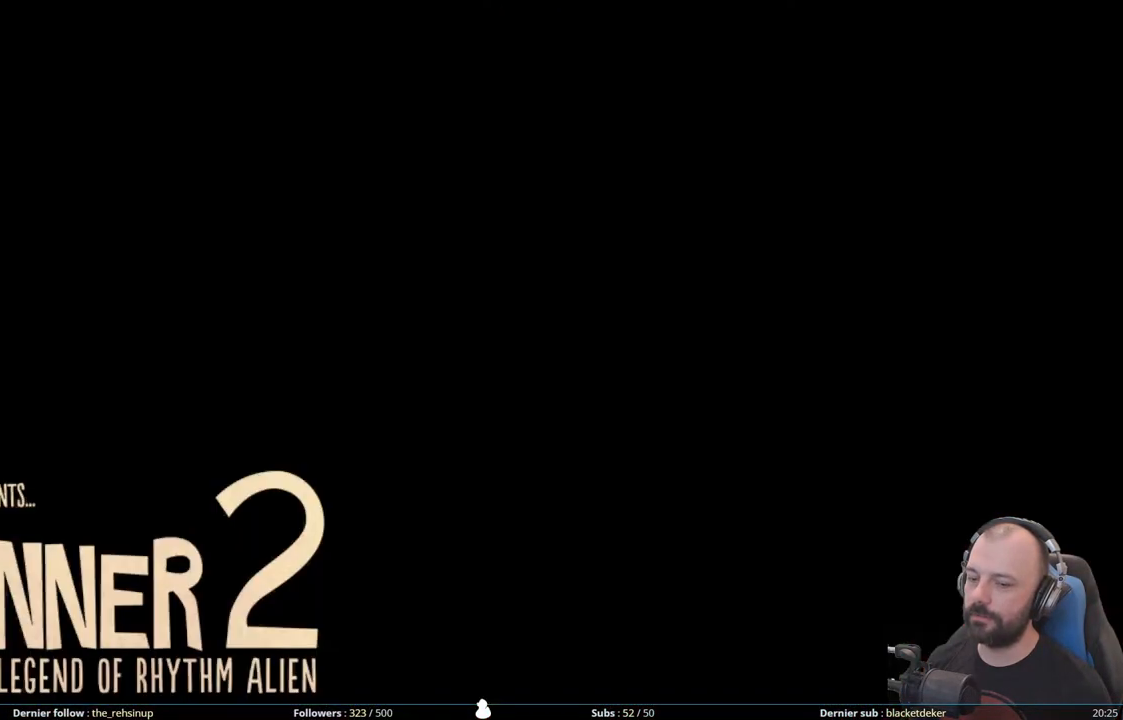
{"buttons": [], "right_stick": "center", "events": []}
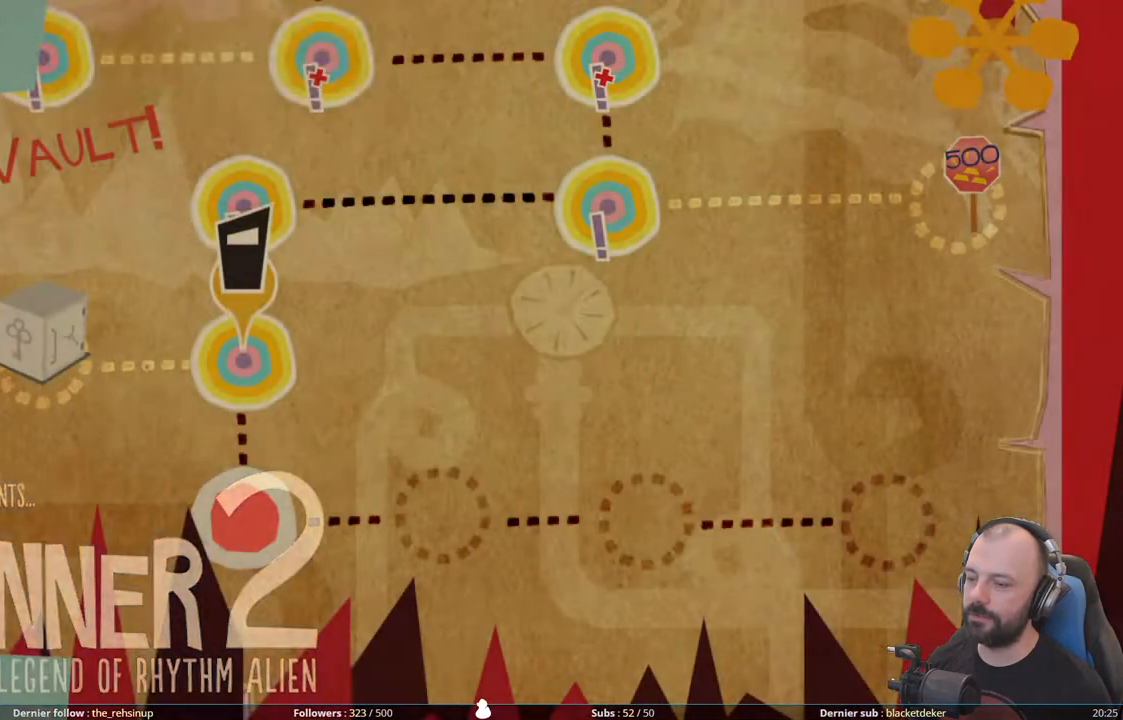
{"buttons": [], "right_stick": "center", "events": []}
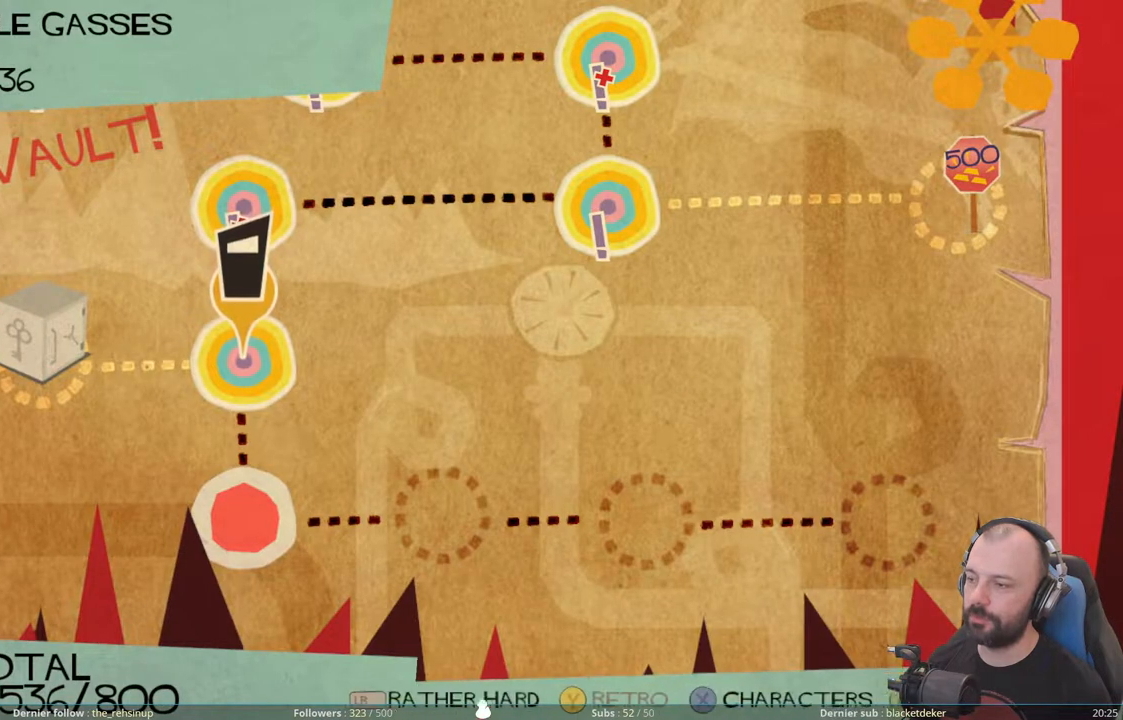
{"buttons": [], "right_stick": "center", "events": []}
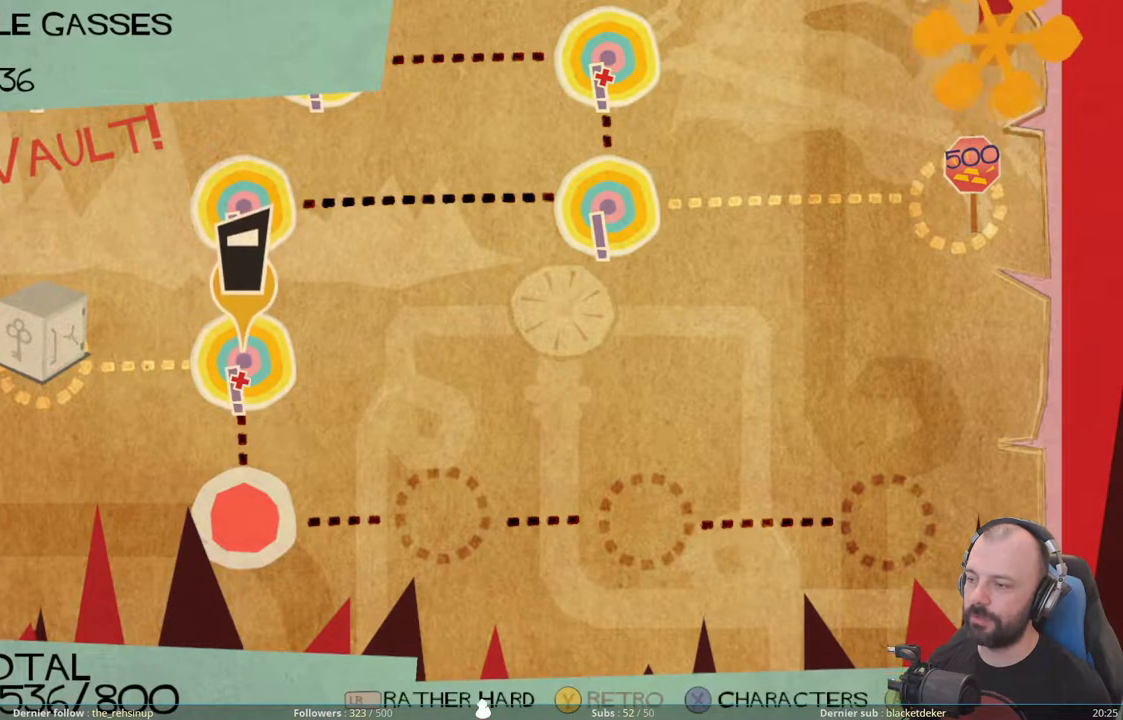
{"buttons": [], "right_stick": "center", "events": [[80, "DPAD_LEFT", "down"], [200, "DPAD_LEFT", "up"], [340, "DPAD_LEFT", "down"], [460, "DPAD_LEFT", "up"]]}
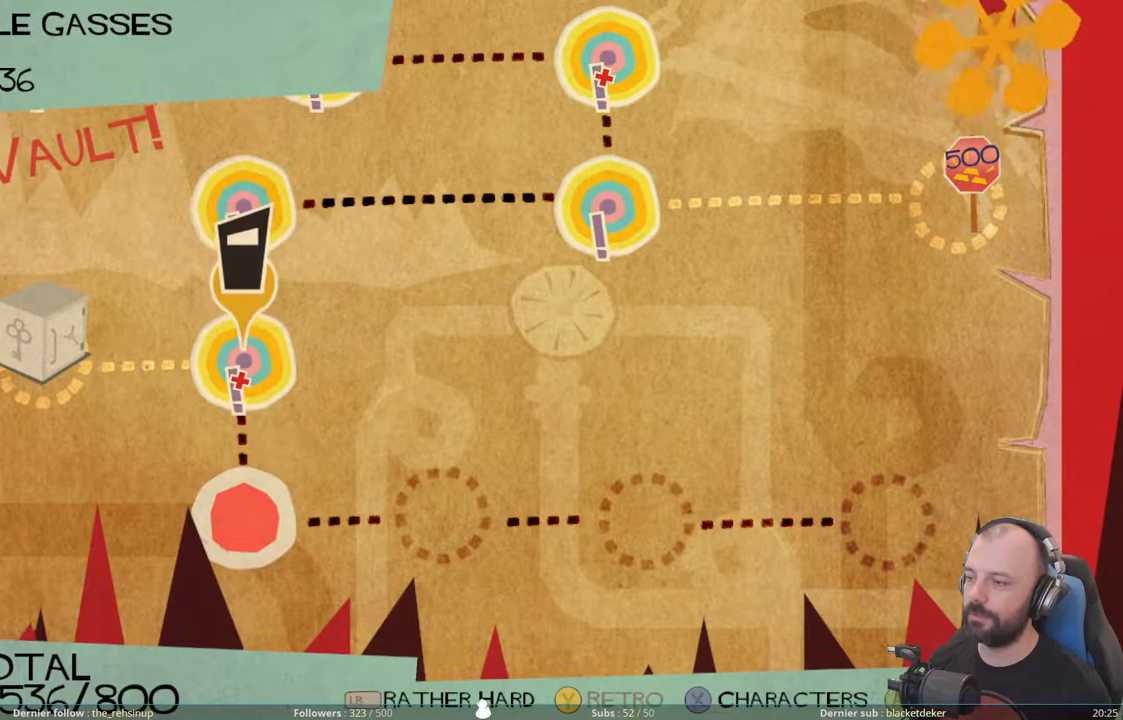
{"buttons": [], "right_stick": "center", "events": [[40, "DPAD_LEFT", "down"], [140, "DPAD_LEFT", "up"], [220, "DPAD_LEFT", "down"], [300, "DPAD_LEFT", "up"], [380, "DPAD_LEFT", "down"], [500, "DPAD_LEFT", "up"]]}
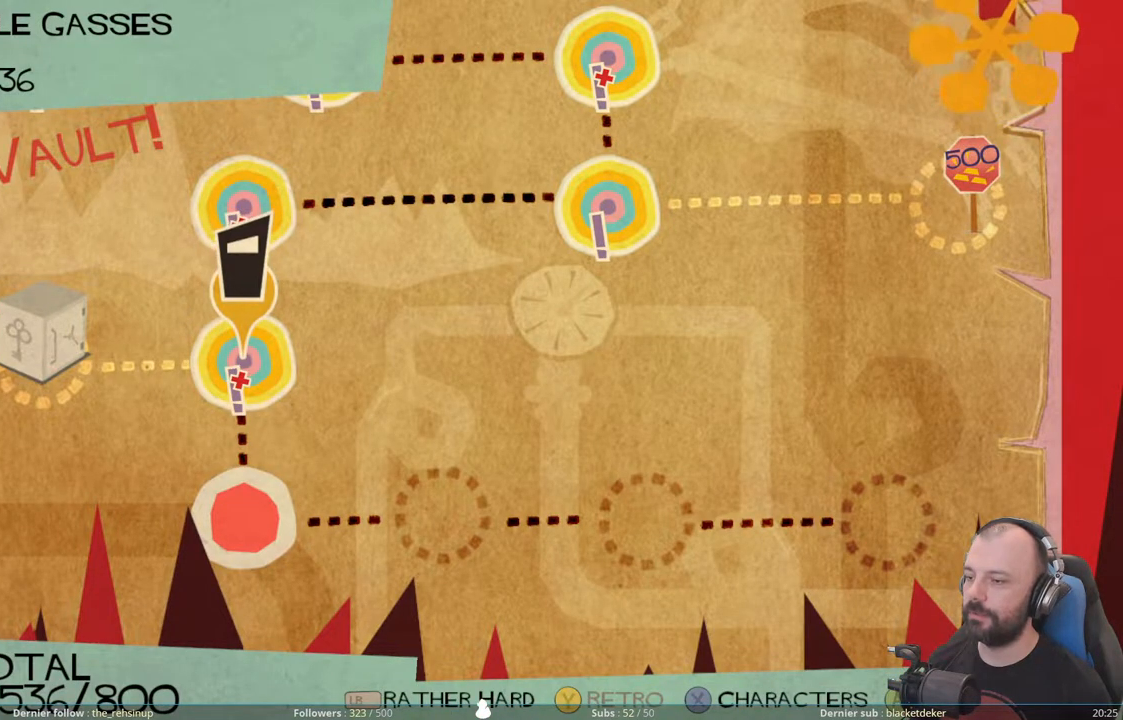
{"buttons": [], "right_stick": "center", "events": []}
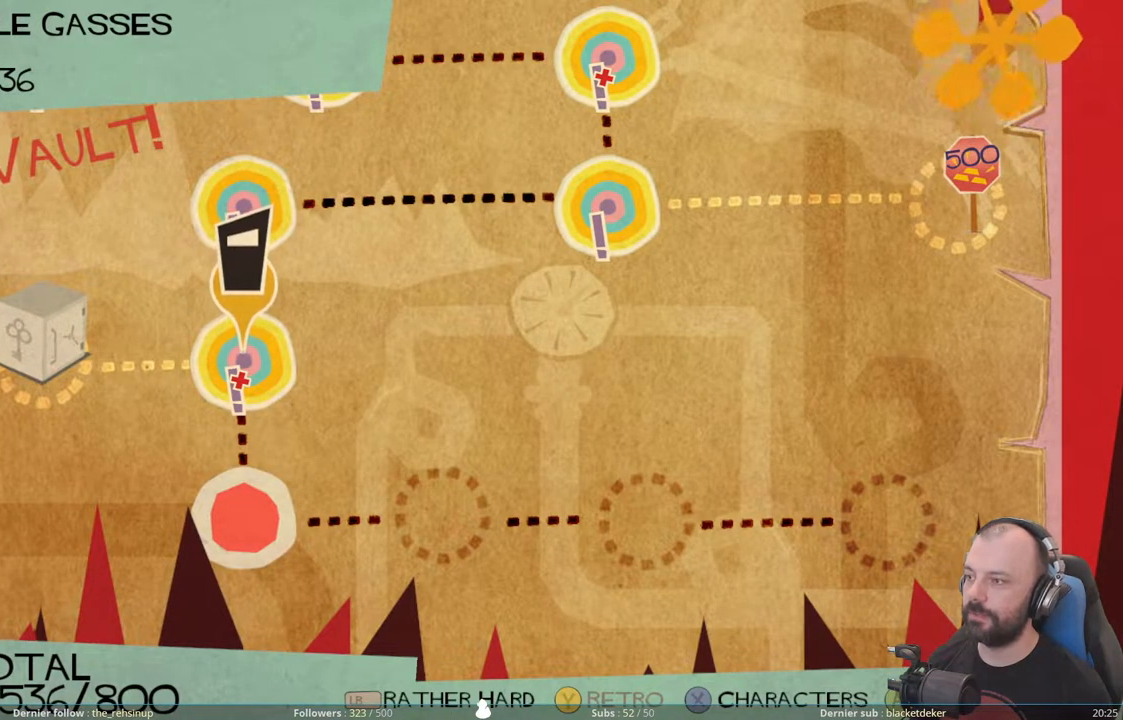
{"buttons": [], "right_stick": "center", "events": [[80, "A", "down"], [200, "A", "up"]]}
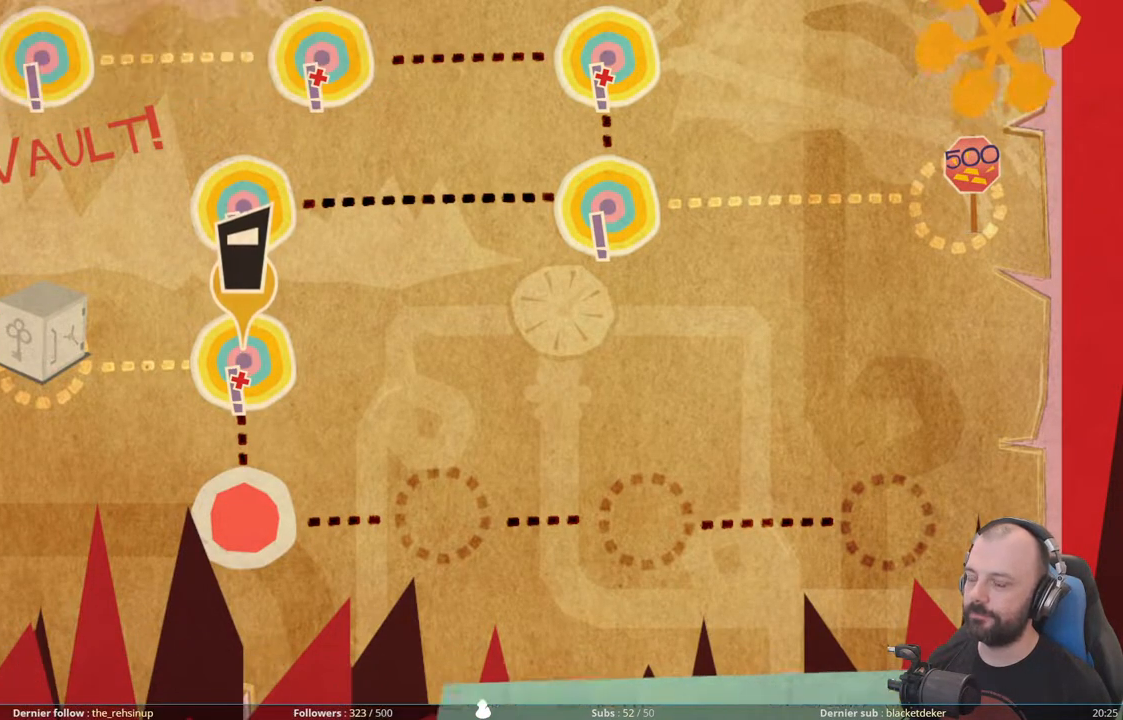
{"buttons": [], "right_stick": "center", "events": []}
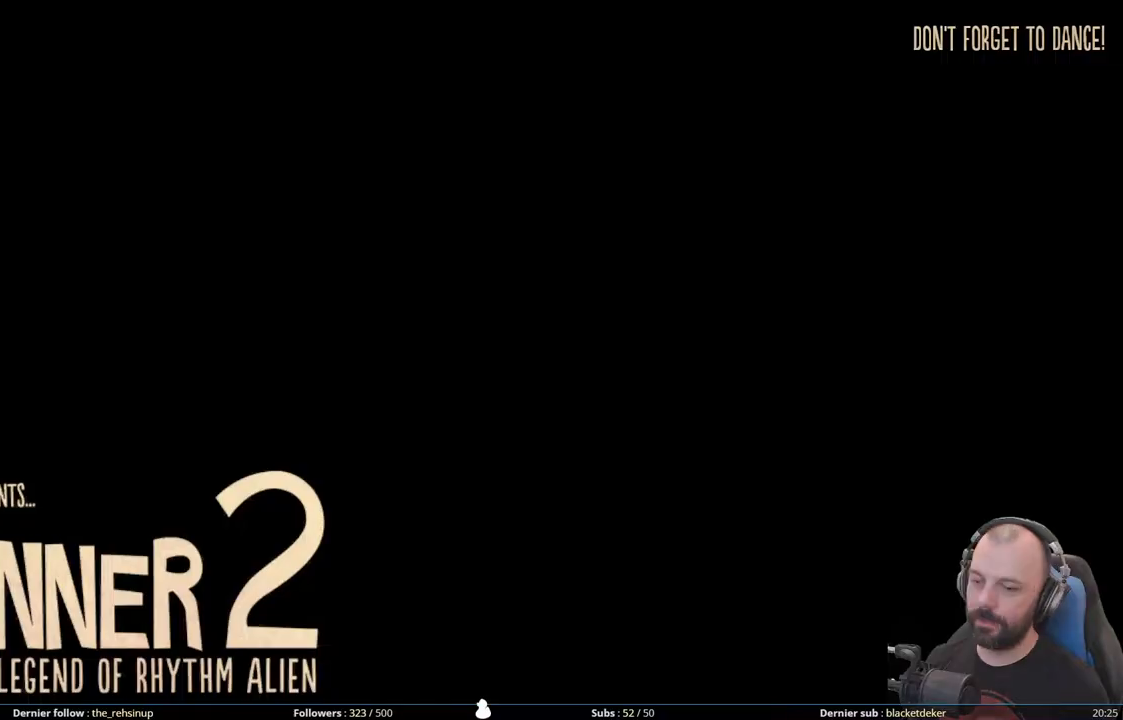
{"buttons": [], "right_stick": "center", "events": []}
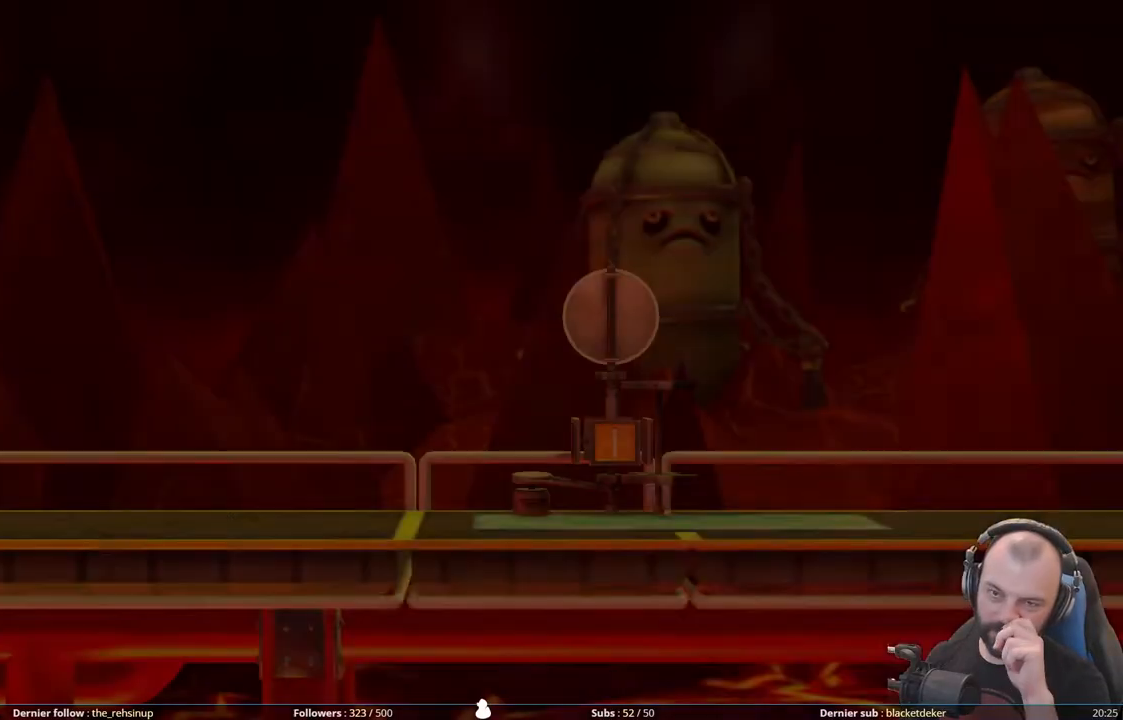
{"buttons": [], "right_stick": "center", "events": []}
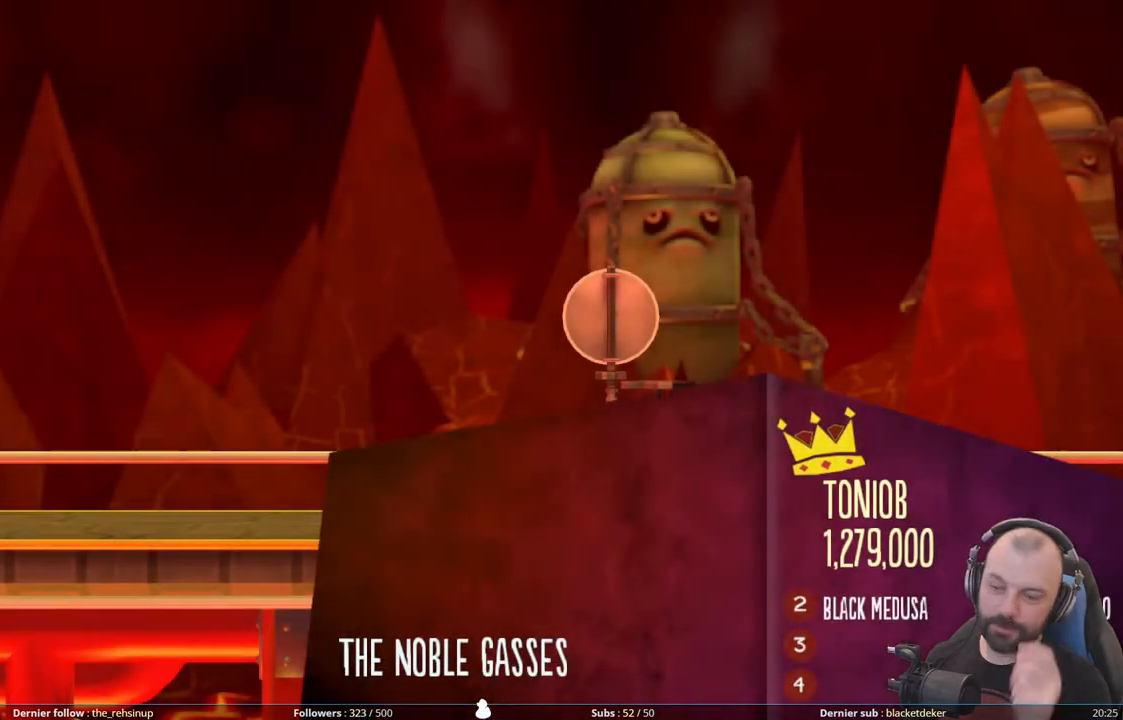
{"buttons": [], "right_stick": "center", "events": []}
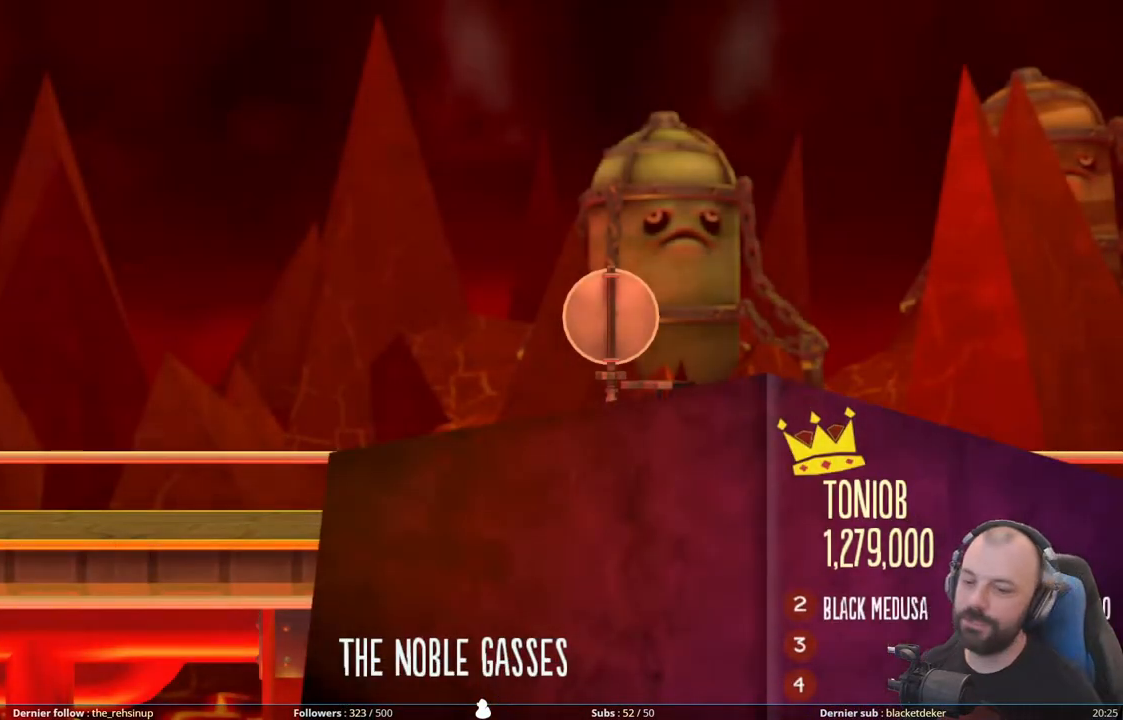
{"buttons": [], "right_stick": "center", "events": []}
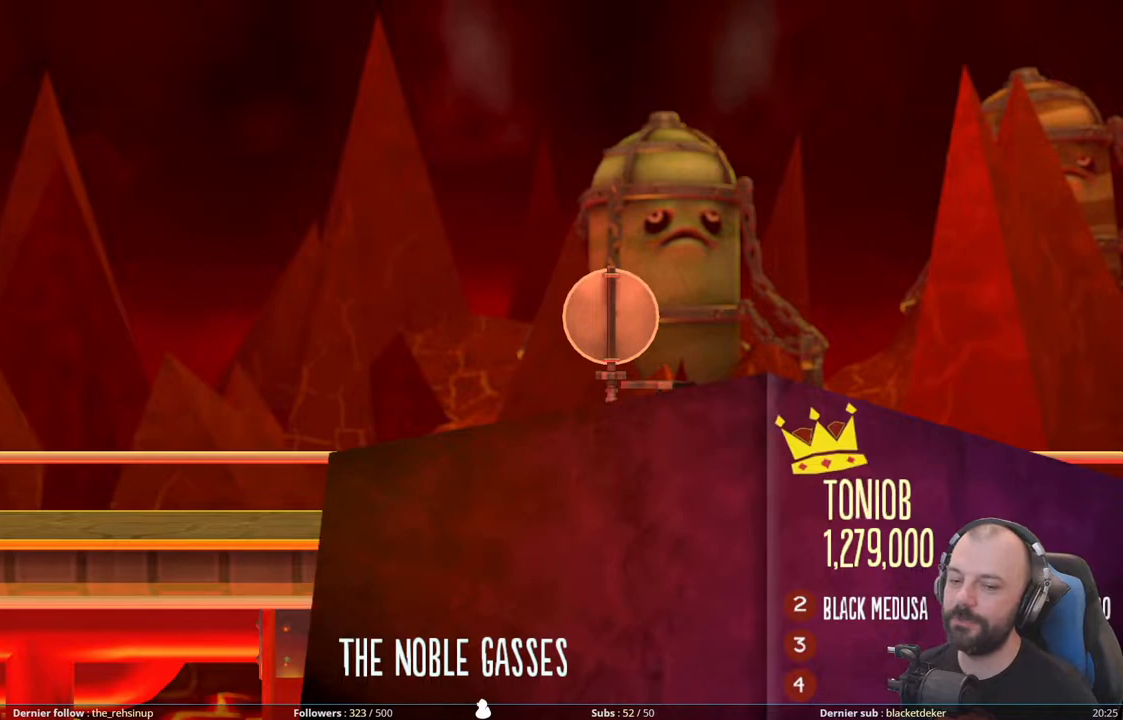
{"buttons": [], "right_stick": "center", "events": []}
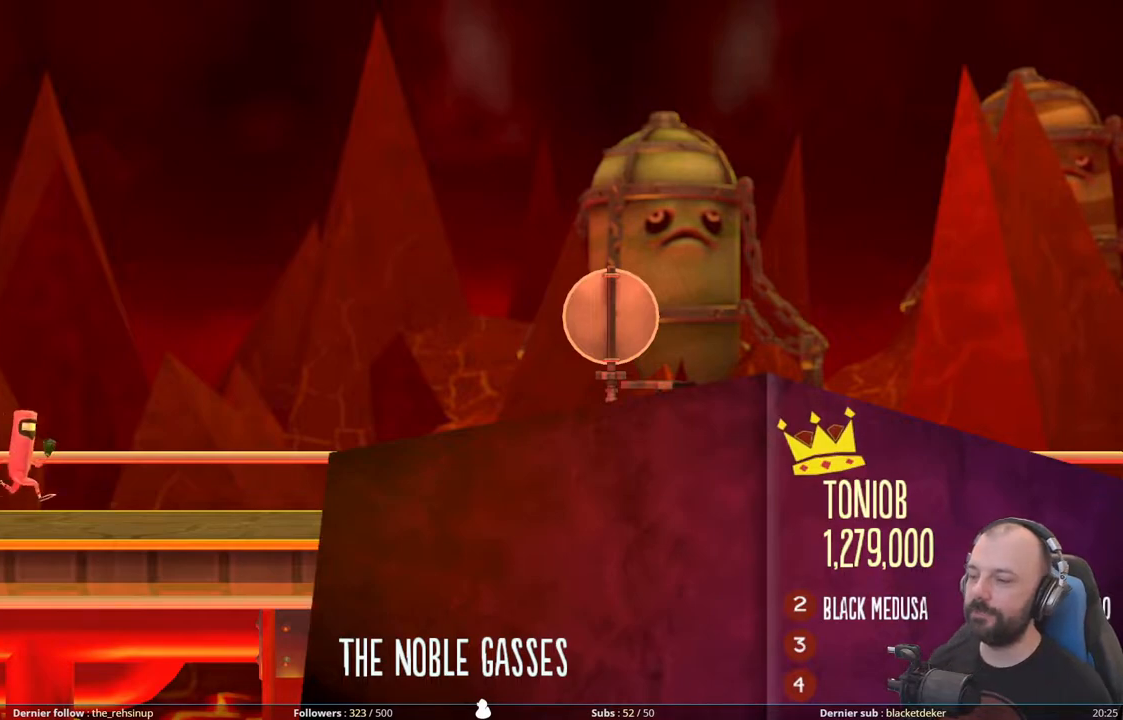
{"buttons": [], "right_stick": "center", "events": []}
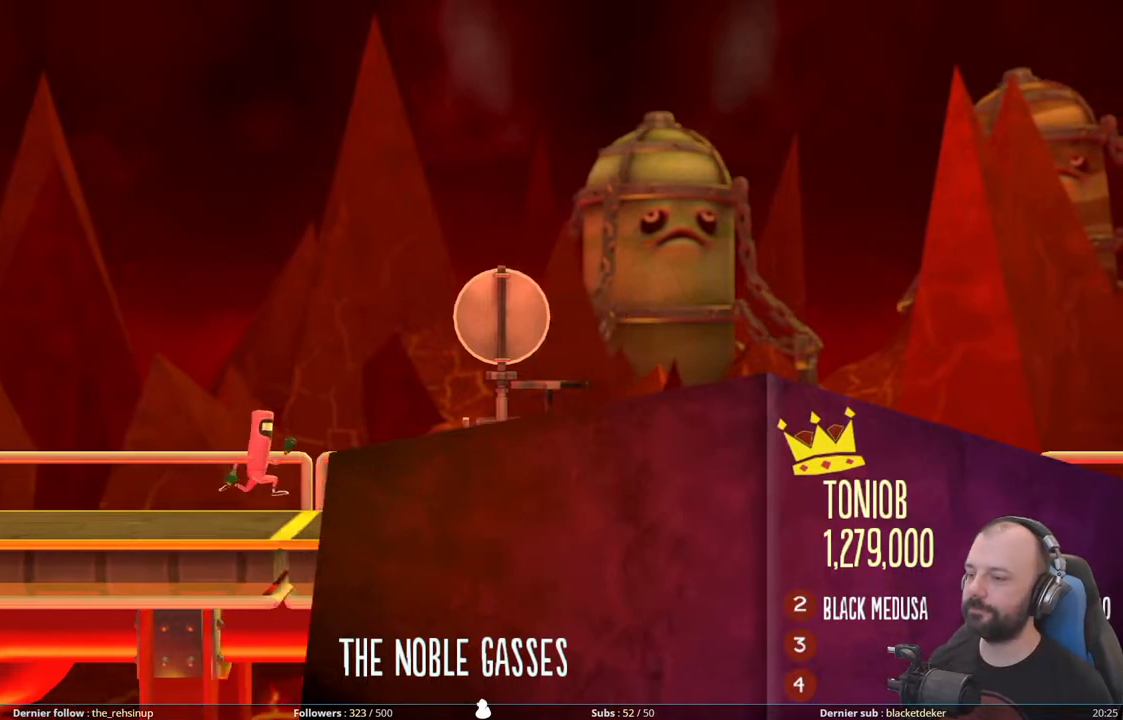
{"buttons": [], "right_stick": "center", "events": []}
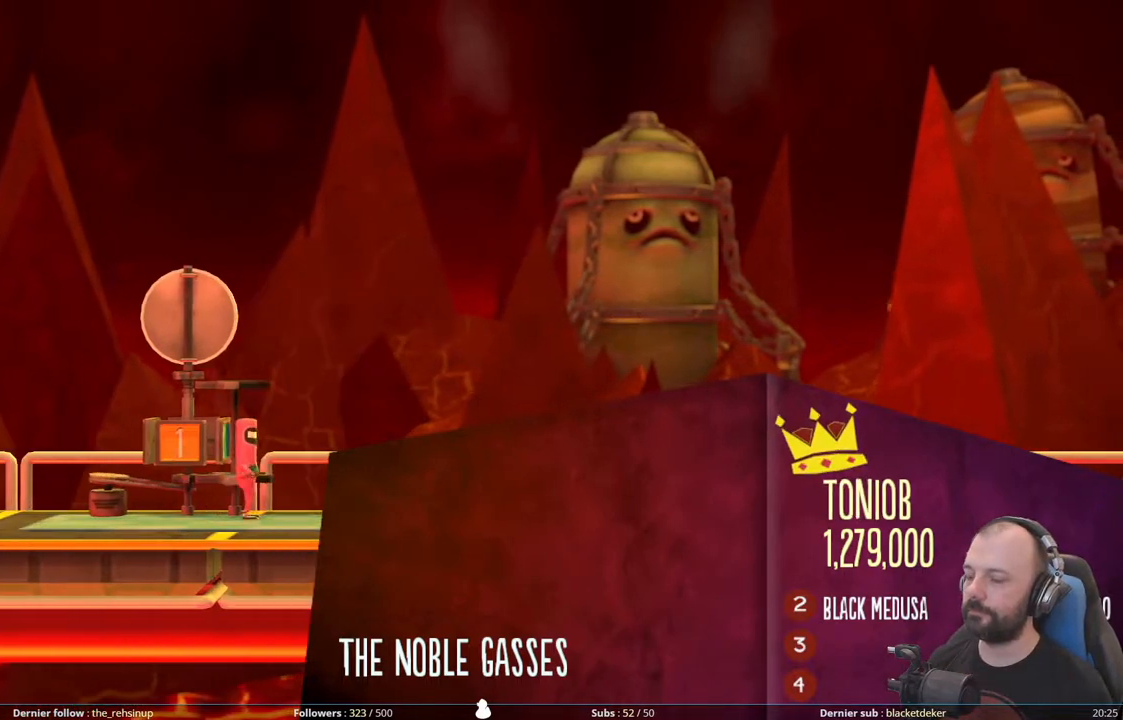
{"buttons": [], "right_stick": "center", "events": []}
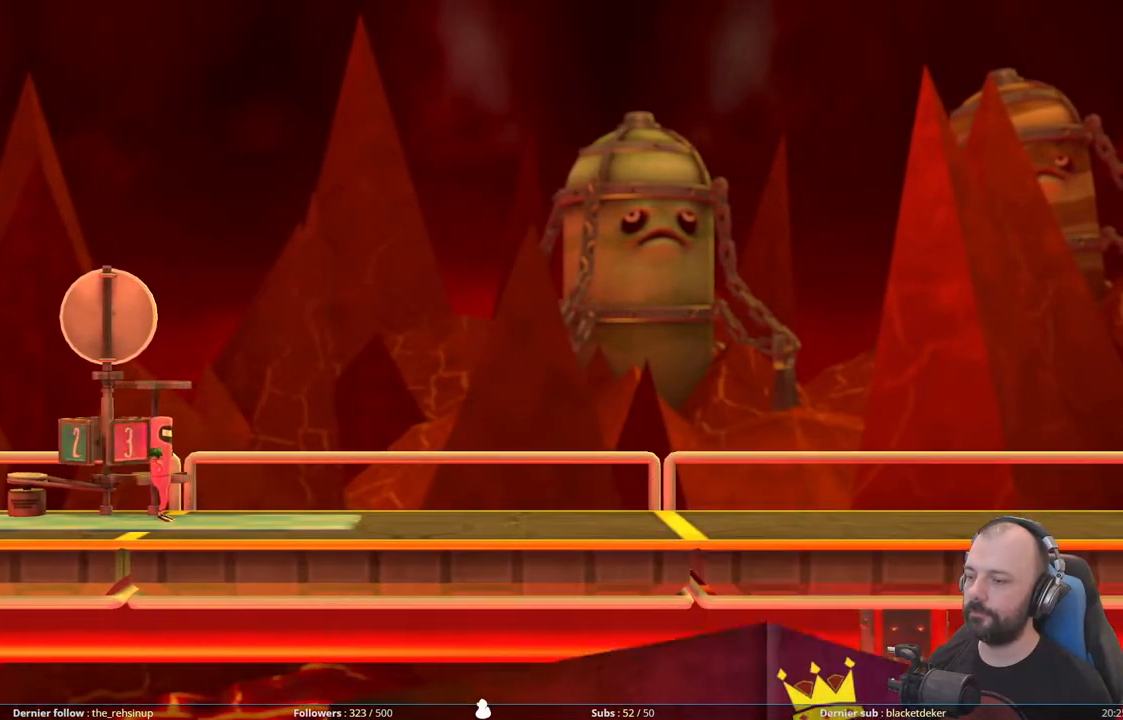
{"buttons": [], "right_stick": "center", "events": []}
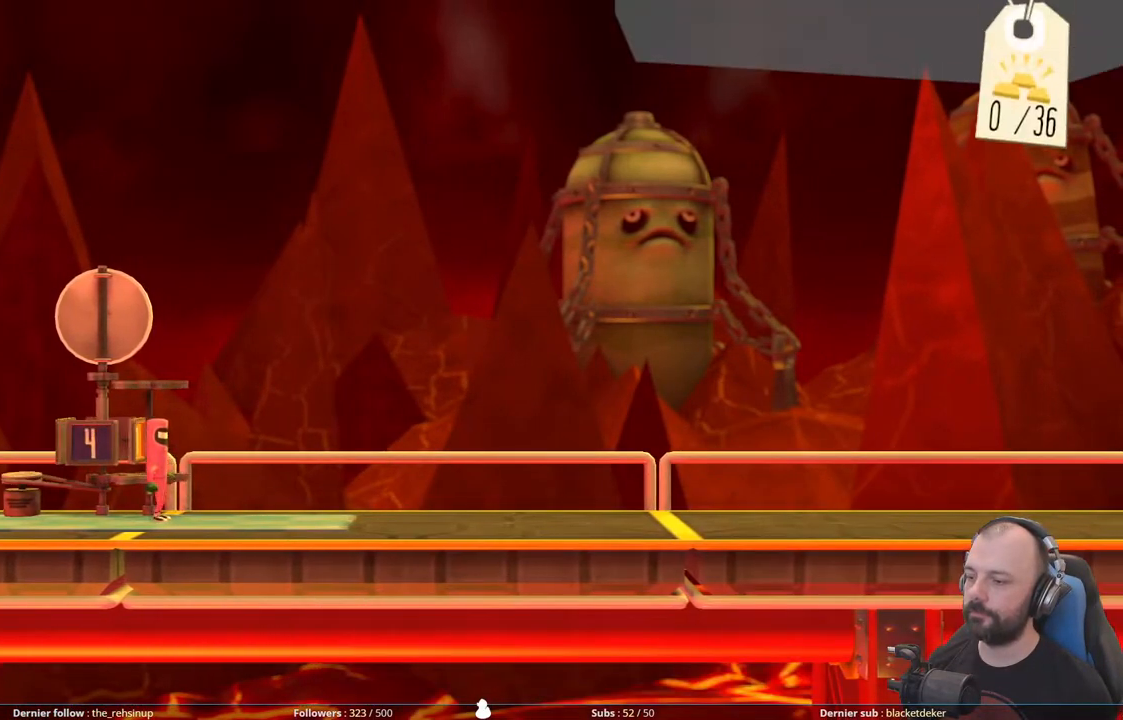
{"buttons": ["R1"], "right_stick": "center", "events": [[100, "R1", "down"], [260, "R1", "up"], [360, "R1", "down"]]}
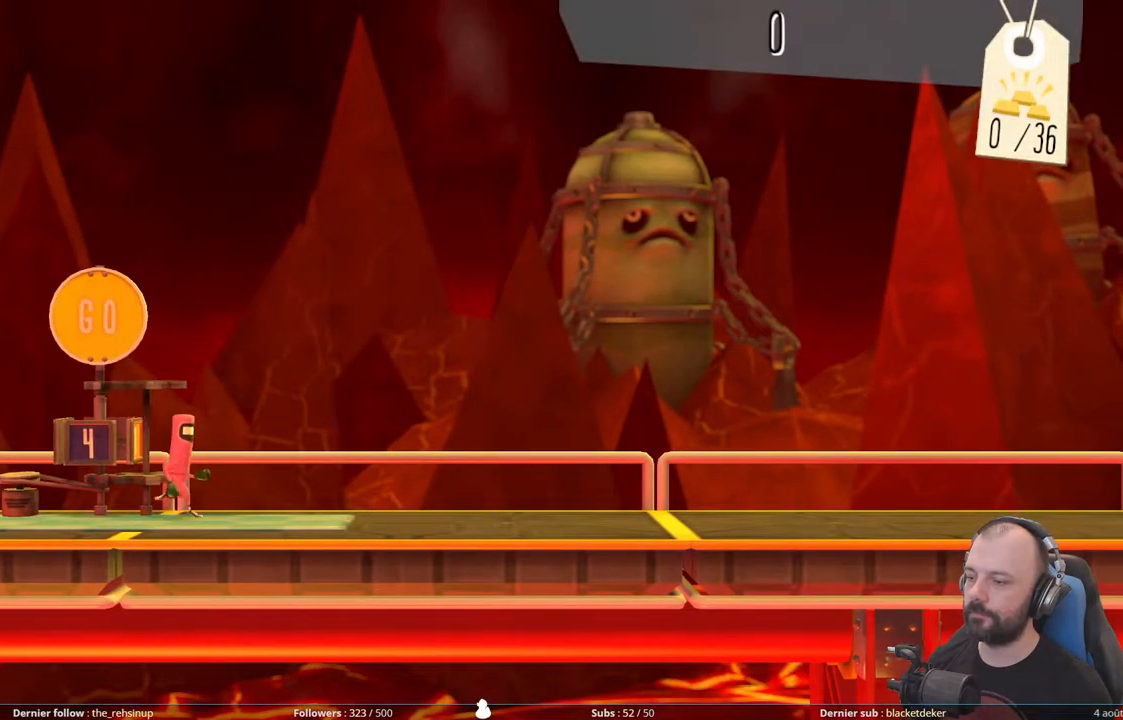
{"buttons": [], "right_stick": "center", "events": [[20, "R1", "up"], [100, "R1", "down"], [240, "R1", "up"], [320, "R1", "down"], [460, "R1", "up"]]}
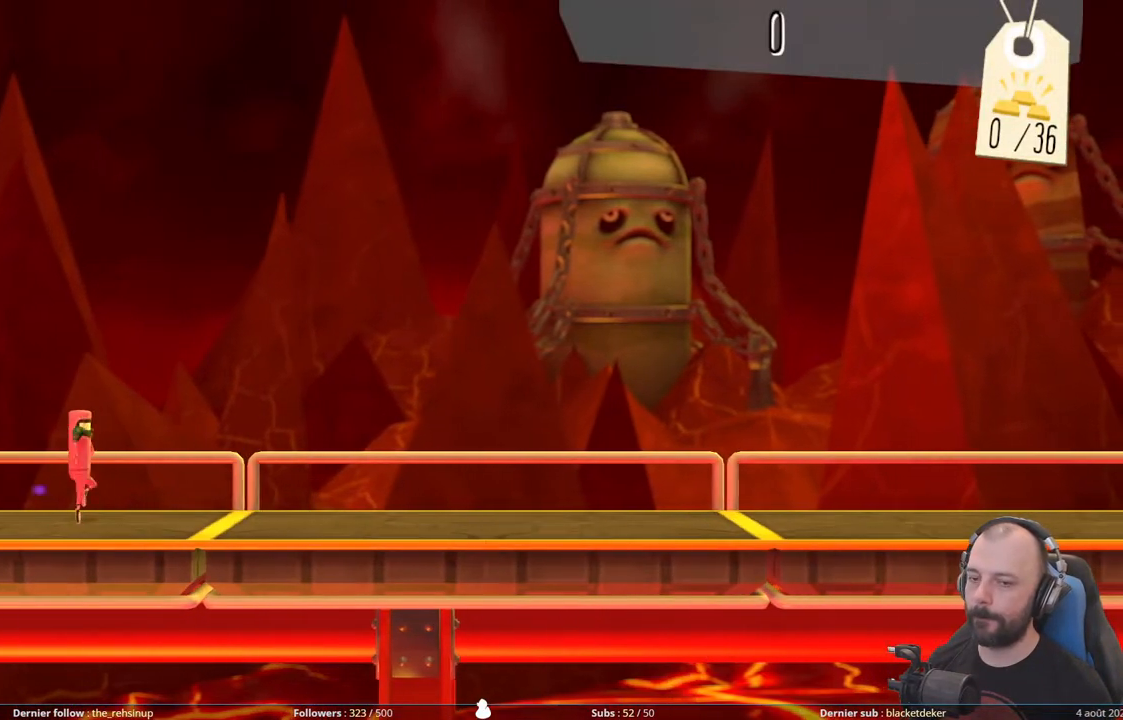
{"buttons": ["R1"], "right_stick": "center", "events": [[20, "R1", "down"], [180, "R1", "up"], [220, "R1", "down"], [380, "R1", "up"], [440, "R1", "down"]]}
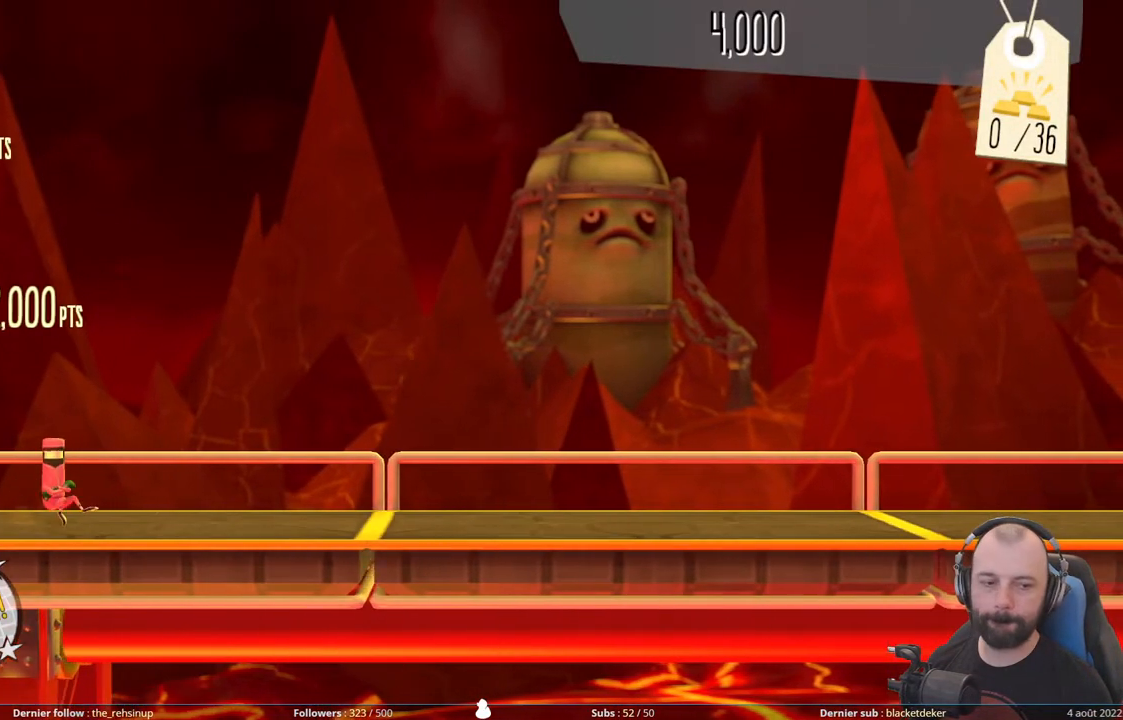
{"buttons": [], "right_stick": "center", "events": [[100, "R1", "up"], [140, "R1", "down"], [320, "R1", "up"]]}
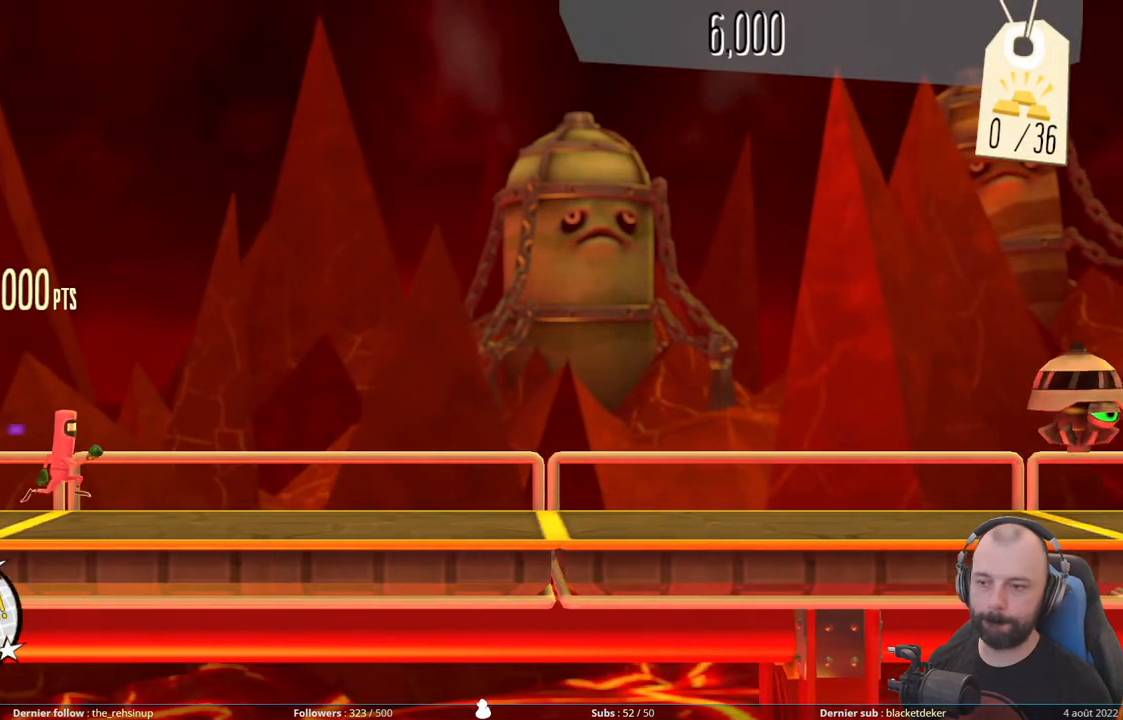
{"buttons": [], "right_stick": "center", "events": [[120, "R1", "down"], [300, "R1", "up"]]}
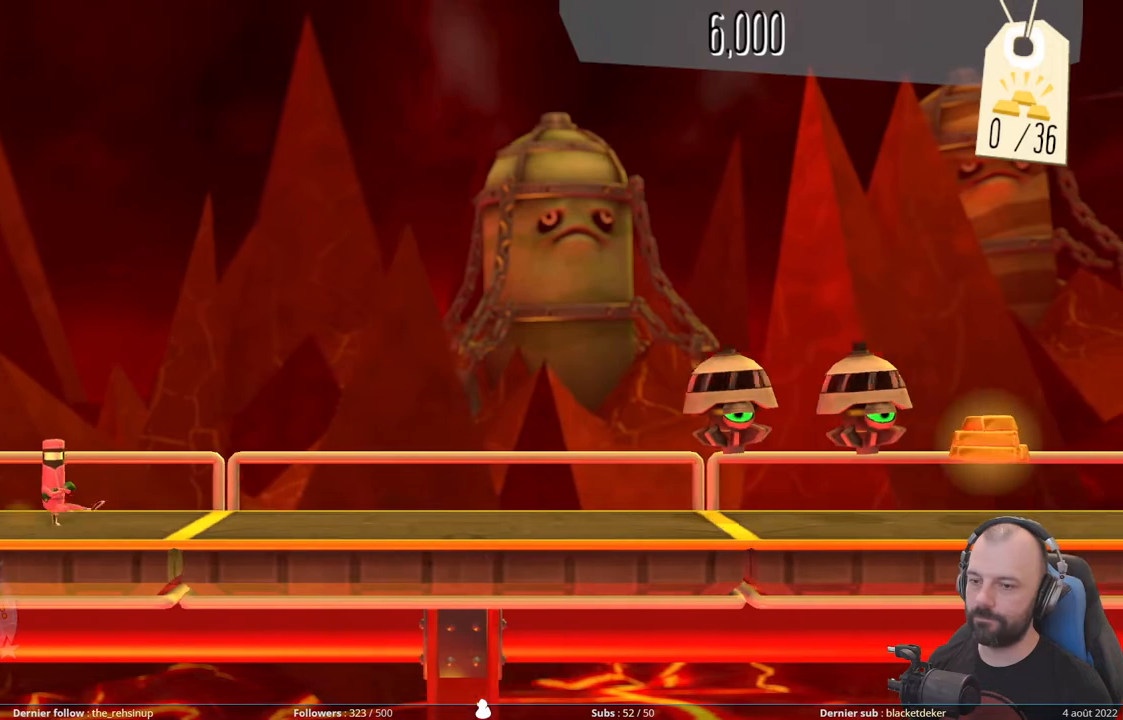
{"buttons": ["DPAD_DOWN"], "right_stick": "center", "events": [[480, "DPAD_DOWN", "down"]]}
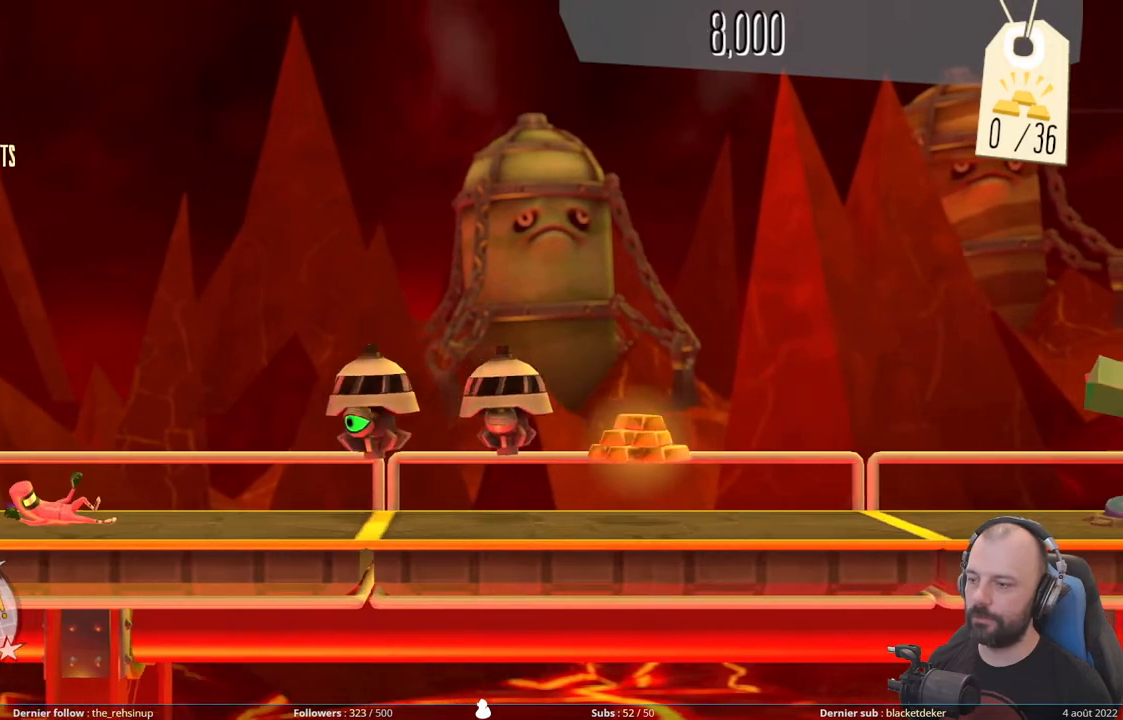
{"buttons": ["DPAD_DOWN"], "right_stick": "center", "events": []}
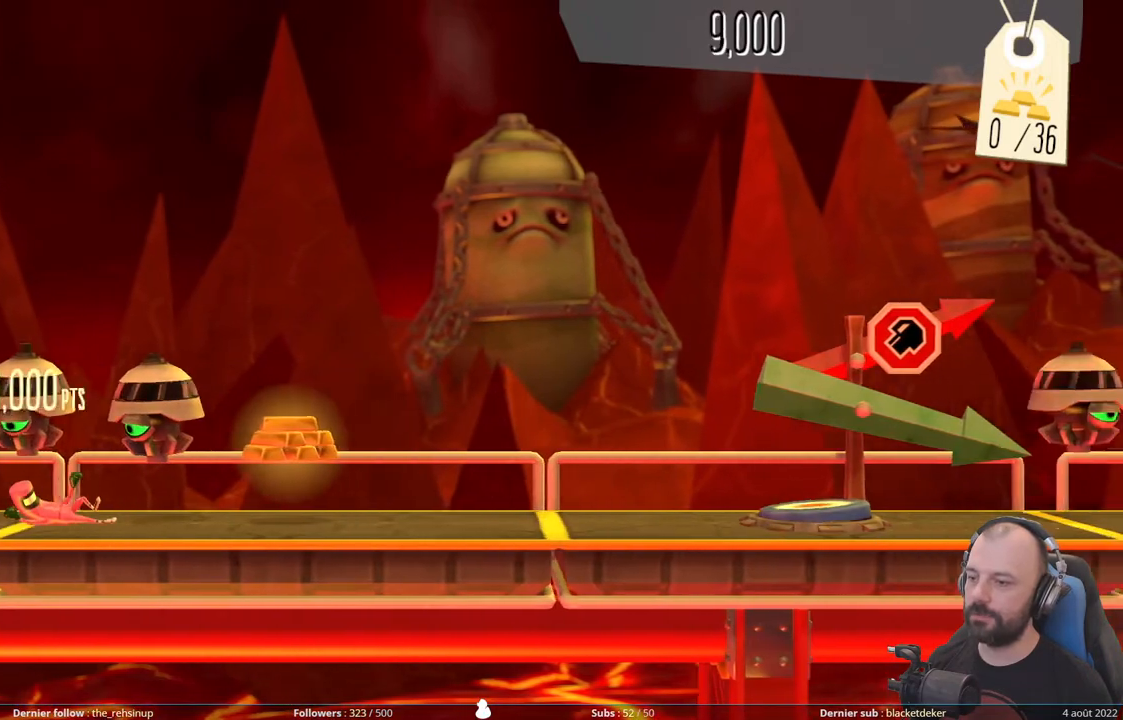
{"buttons": [], "right_stick": "center", "events": [[260, "DPAD_DOWN", "up"]]}